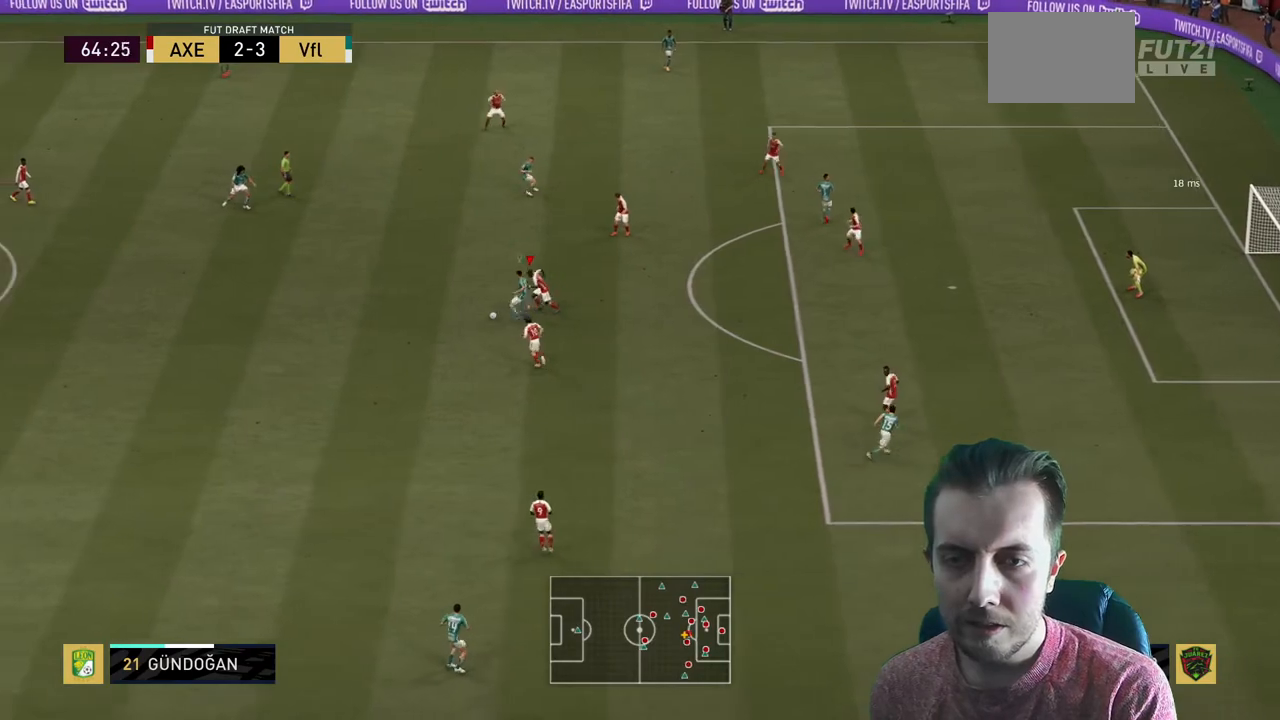
Gameplay with a controller (Xbox layout); each line is a JSON object with the inputs held at the frame after it. "events" lists button and stick changes between this image and that frame as [ms after this image, input, new state], when the widget could be followed in between. Not read: L3 R3.
{"buttons": ["R2"], "left_stick": "left", "right_stick": "center", "events": [[167, "B", "down"], [400, "B", "up"]]}
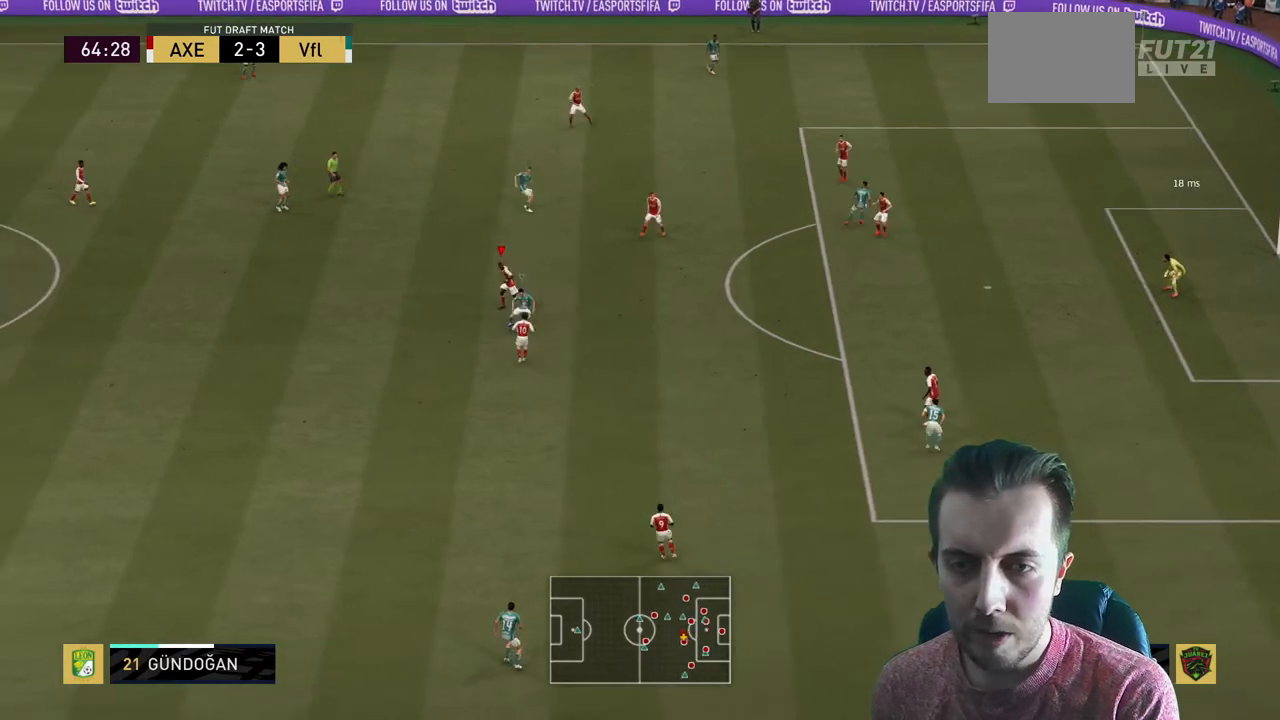
{"buttons": ["L1", "R2"], "left_stick": "up-right", "right_stick": "center", "events": [[67, "left_stick", "center"], [167, "R2", "up"], [201, "left_stick", "down"], [301, "R2", "down"], [301, "left_stick", "right"], [401, "L1", "down"], [434, "left_stick", "up-right"]]}
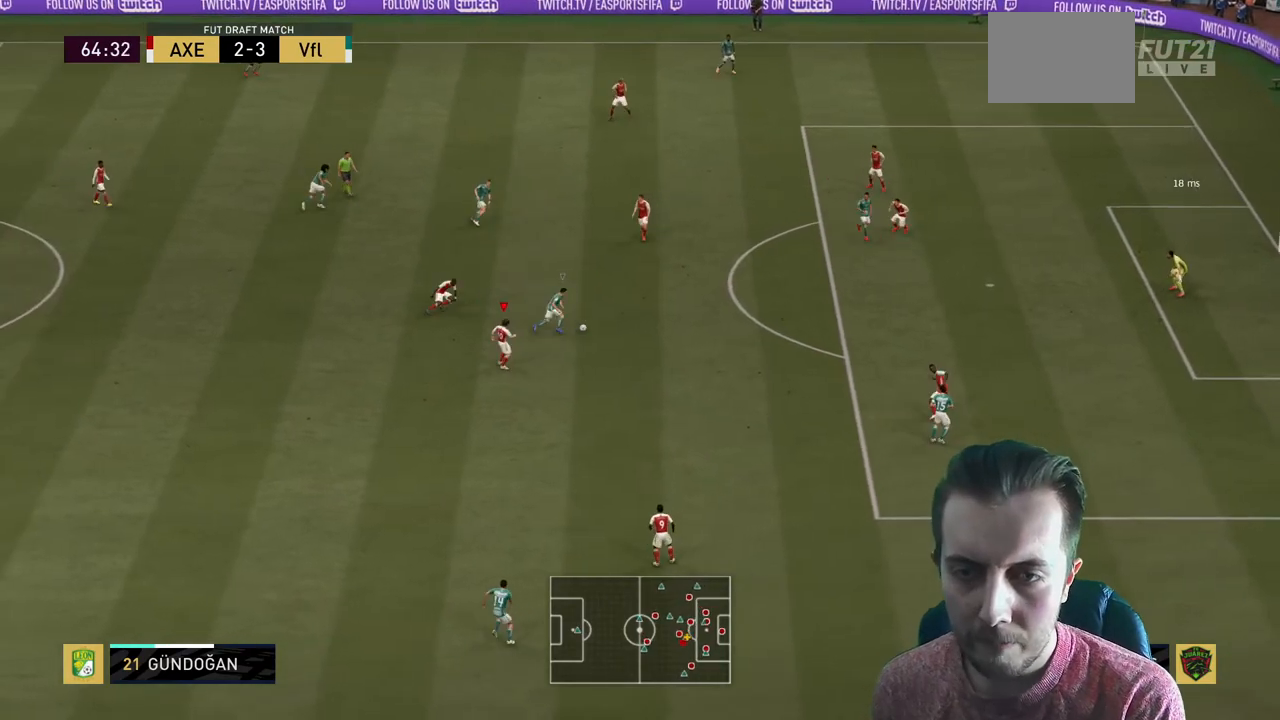
{"buttons": ["R2"], "left_stick": "down-right", "right_stick": "center", "events": [[67, "L1", "up"], [167, "left_stick", "right"], [367, "left_stick", "down-right"]]}
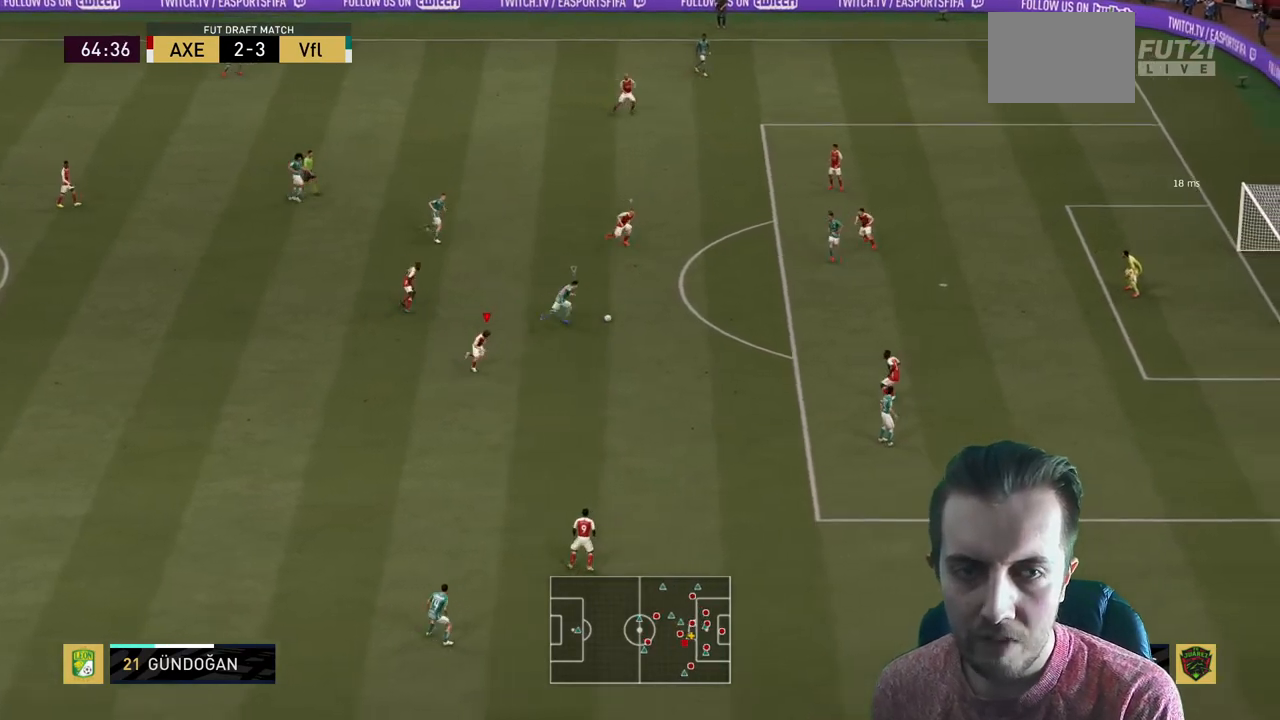
{"buttons": [], "left_stick": "left", "right_stick": "center", "events": [[34, "L1", "down"], [100, "left_stick", "down"], [201, "L1", "up"], [301, "R2", "up"], [301, "left_stick", "down-left"], [434, "left_stick", "left"]]}
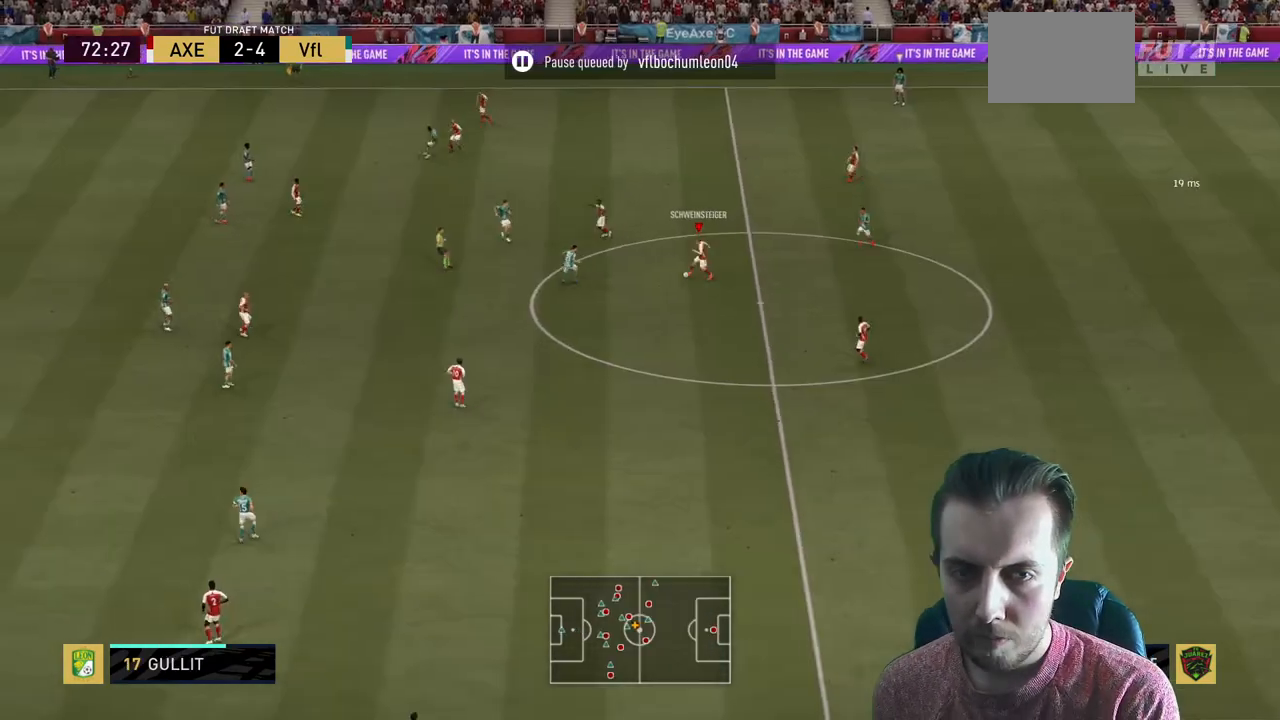
{"buttons": [], "left_stick": "down-left", "right_stick": "center", "events": [[133, "left_stick", "down-left"], [400, "A", "down"], [500, "A", "up"]]}
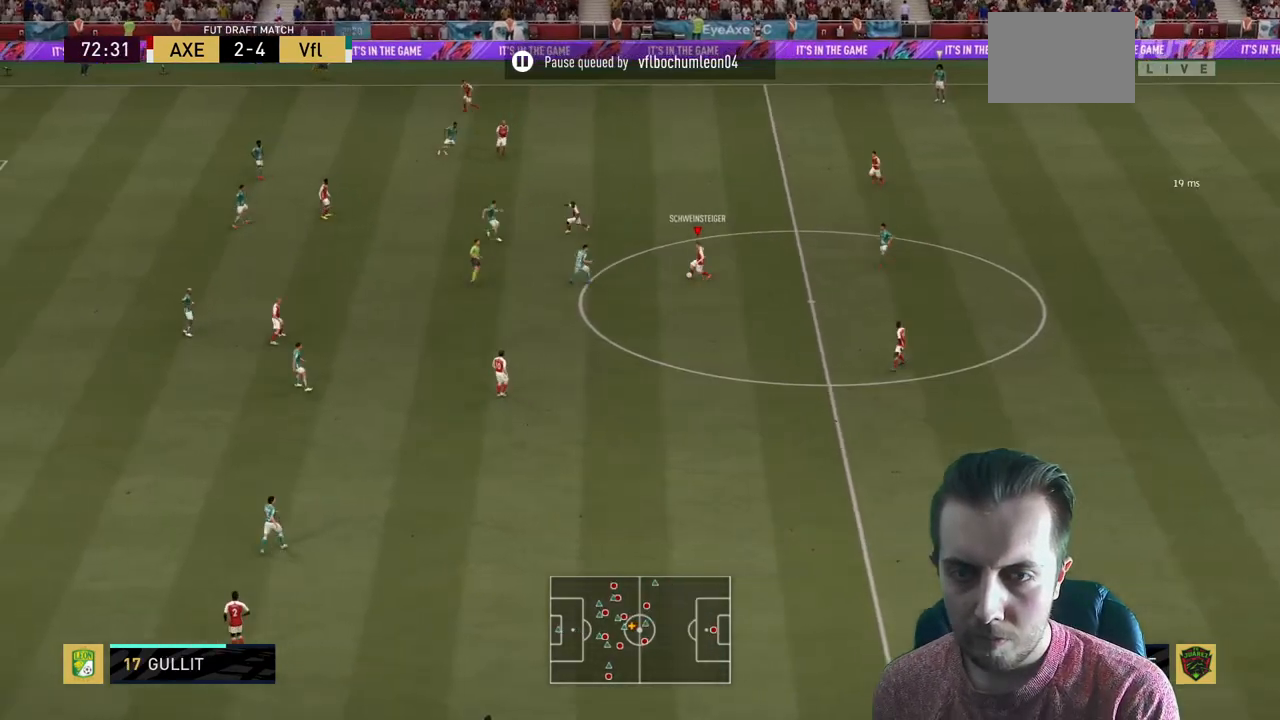
{"buttons": [], "left_stick": "center", "right_stick": "center", "events": [[201, "left_stick", "center"]]}
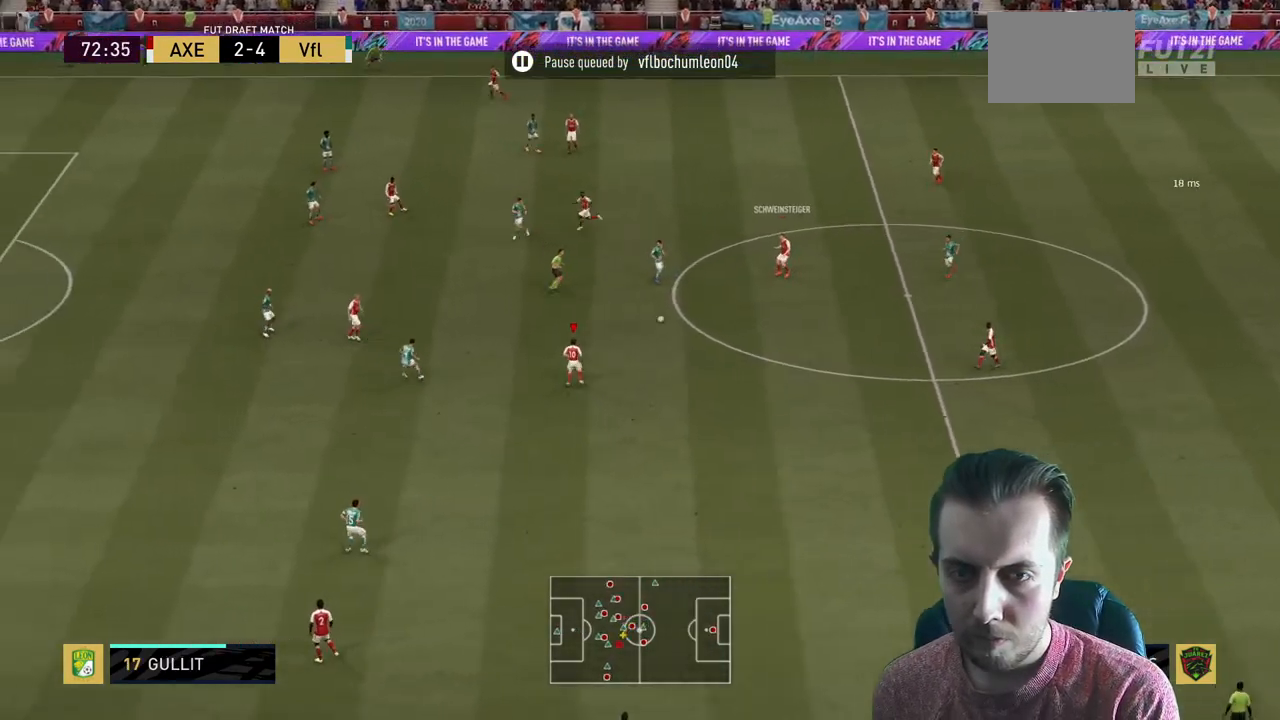
{"buttons": [], "left_stick": "up-left", "right_stick": "center", "events": [[34, "left_stick", "up-left"], [301, "A", "down"], [434, "A", "up"]]}
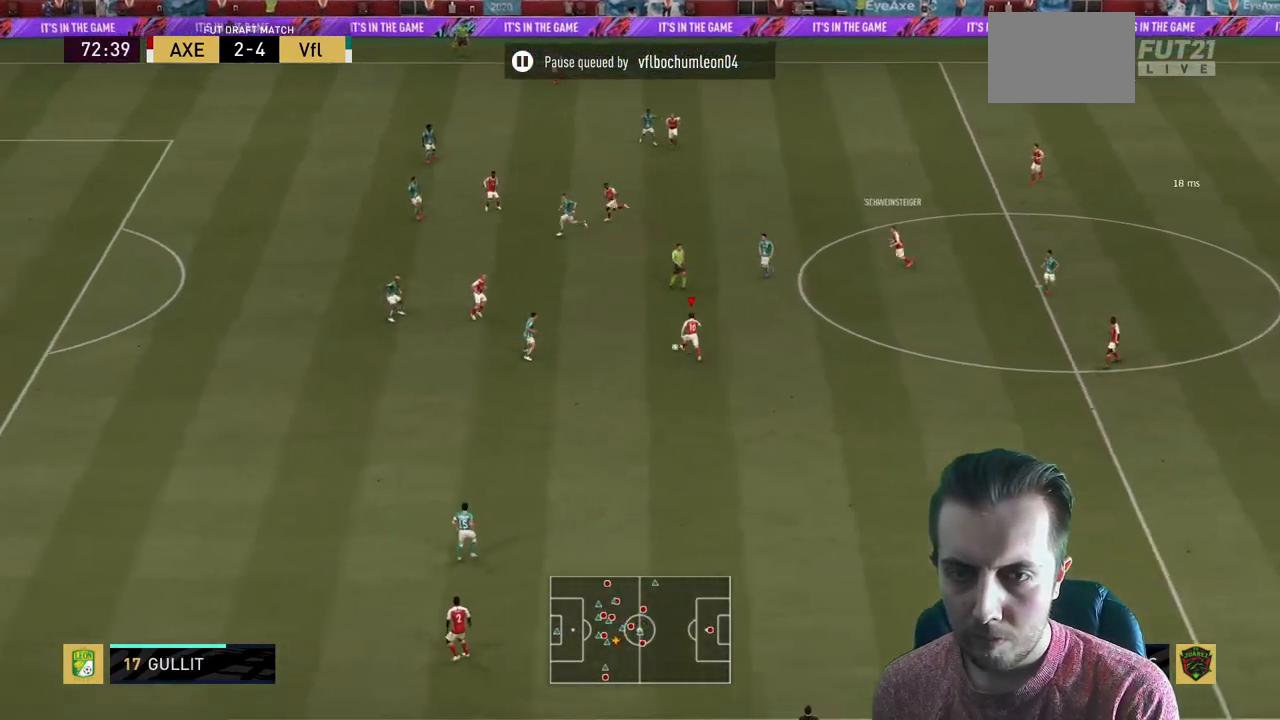
{"buttons": [], "left_stick": "up", "right_stick": "center", "events": [[100, "left_stick", "center"], [334, "left_stick", "up"]]}
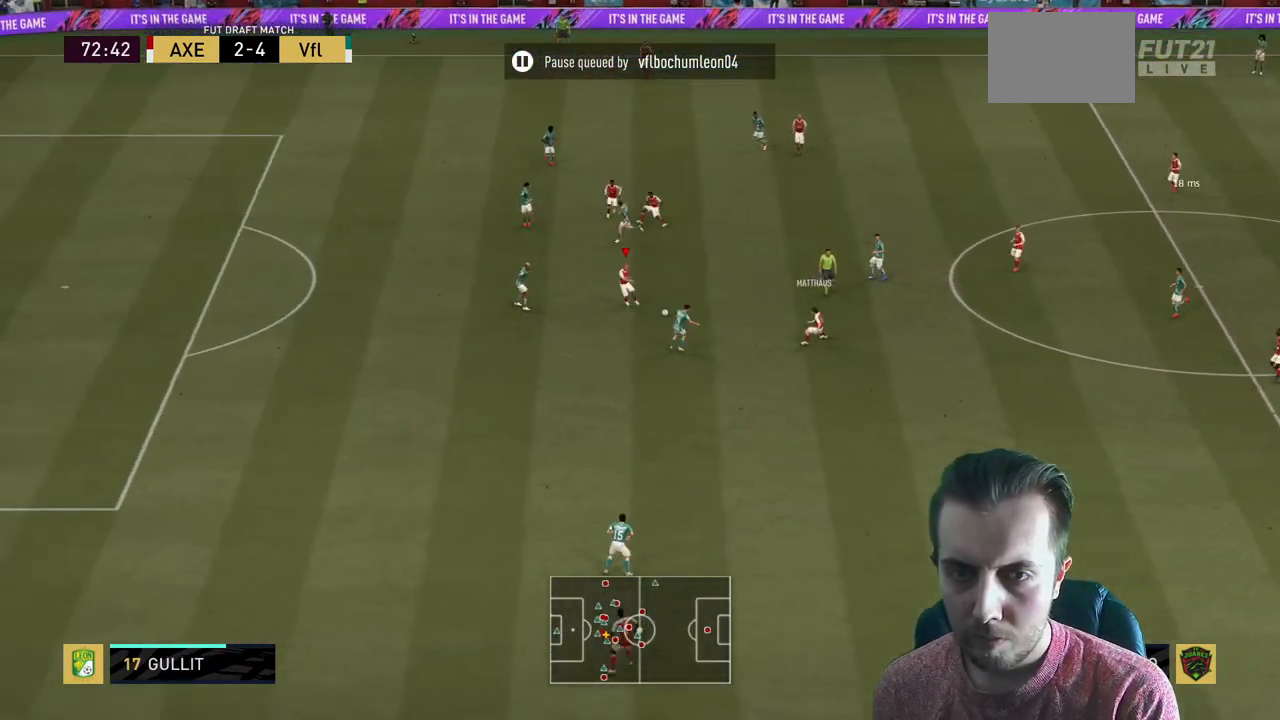
{"buttons": [], "left_stick": "up", "right_stick": "center", "events": [[167, "A", "down"], [334, "A", "up"]]}
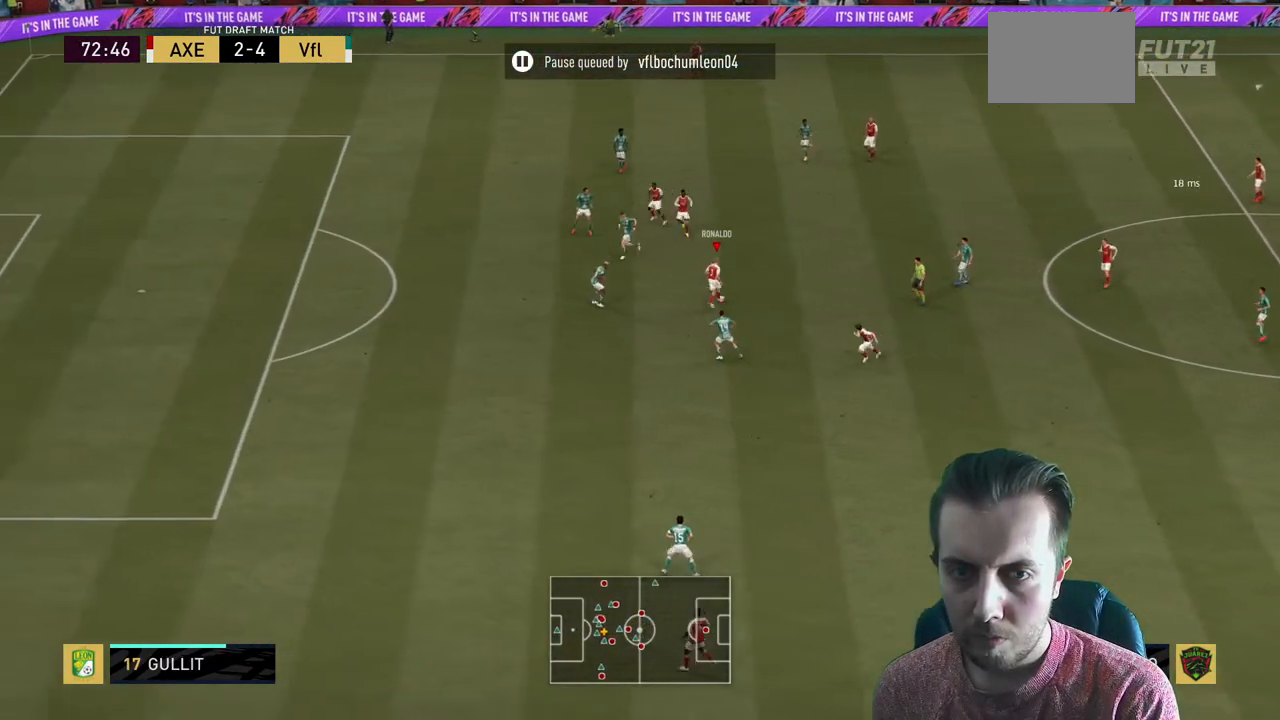
{"buttons": [], "left_stick": "down", "right_stick": "center", "events": [[200, "left_stick", "right"], [334, "left_stick", "down-right"], [434, "left_stick", "down"]]}
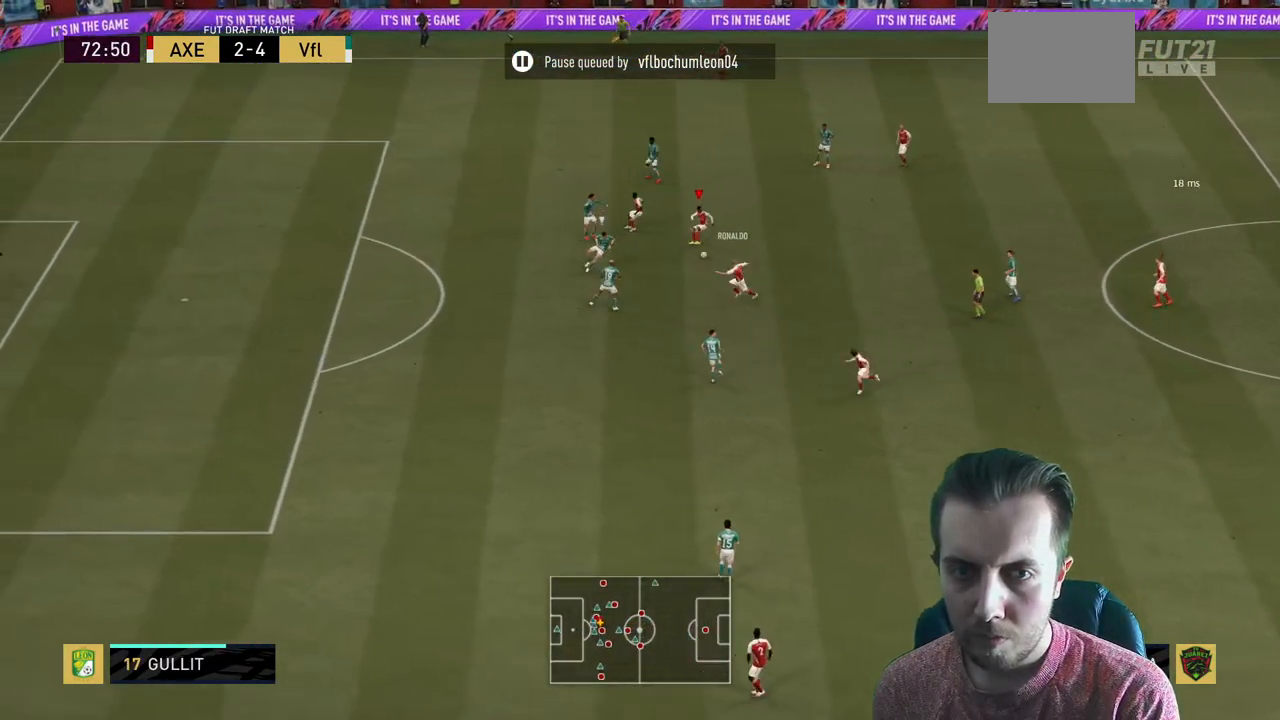
{"buttons": [], "left_stick": "down", "right_stick": "center"}
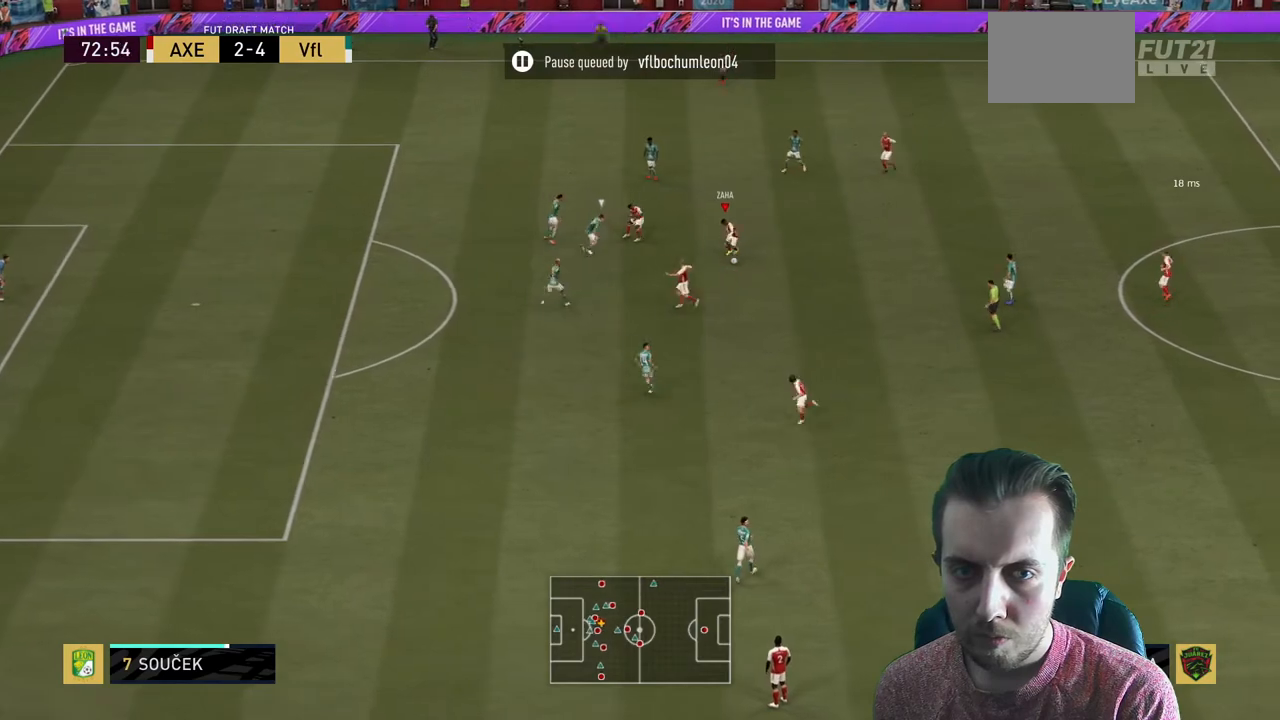
{"buttons": [], "left_stick": "down-left", "right_stick": "center", "events": [[100, "left_stick", "down-left"]]}
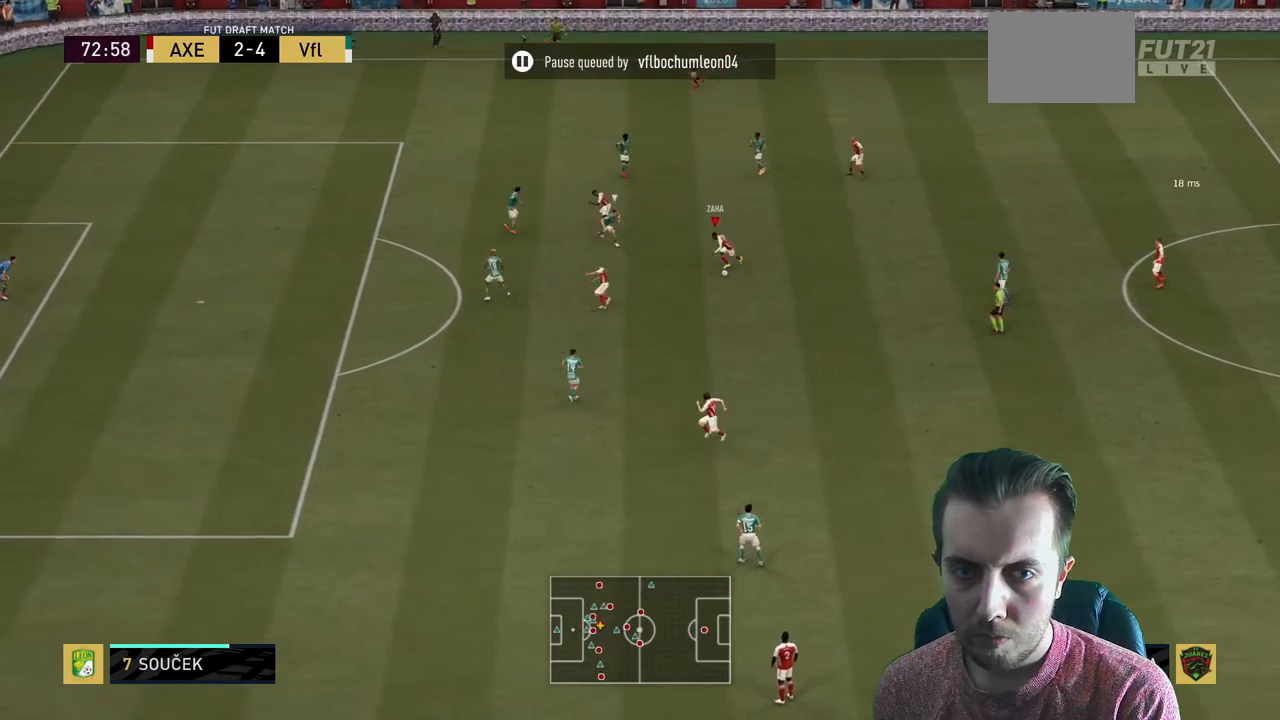
{"buttons": ["R1", "R2"], "left_stick": "left", "right_stick": "center", "events": [[167, "left_stick", "left"], [267, "Y", "down"], [301, "R1", "down"], [301, "R2", "down"], [401, "Y", "up"]]}
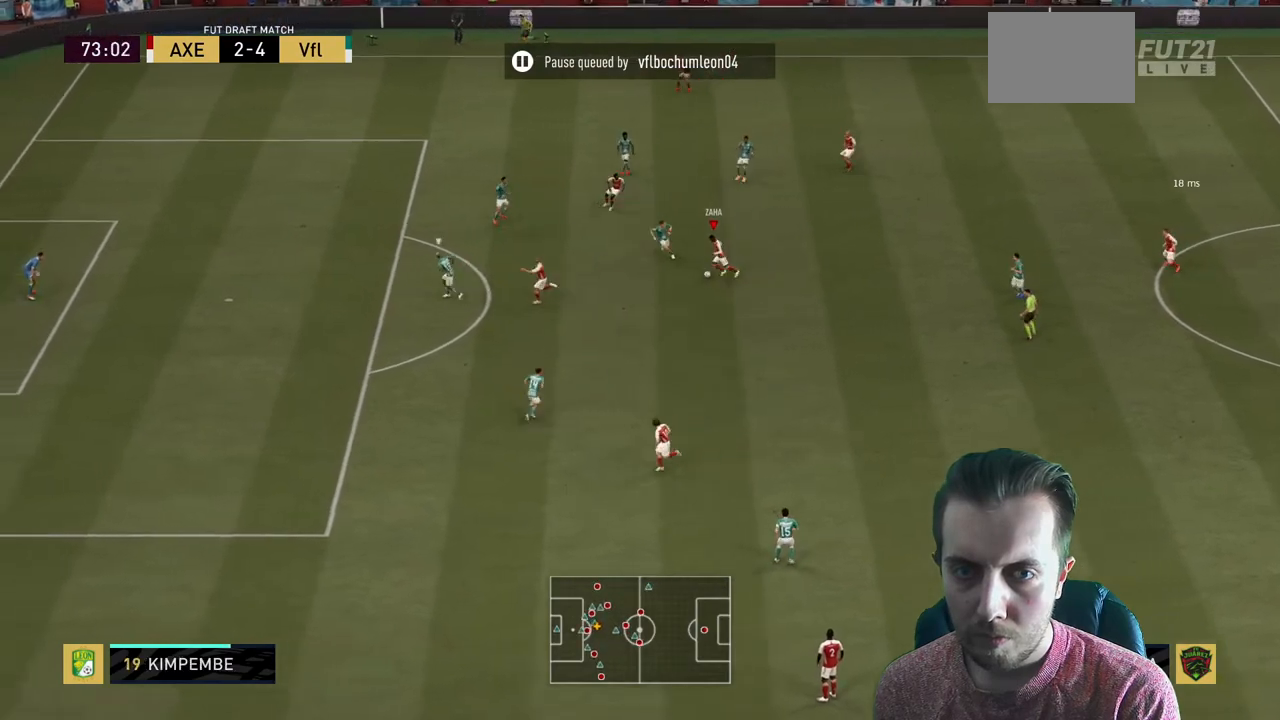
{"buttons": ["R2"], "left_stick": "up", "right_stick": "center", "events": [[33, "R1", "up"], [167, "left_stick", "center"], [334, "left_stick", "up"]]}
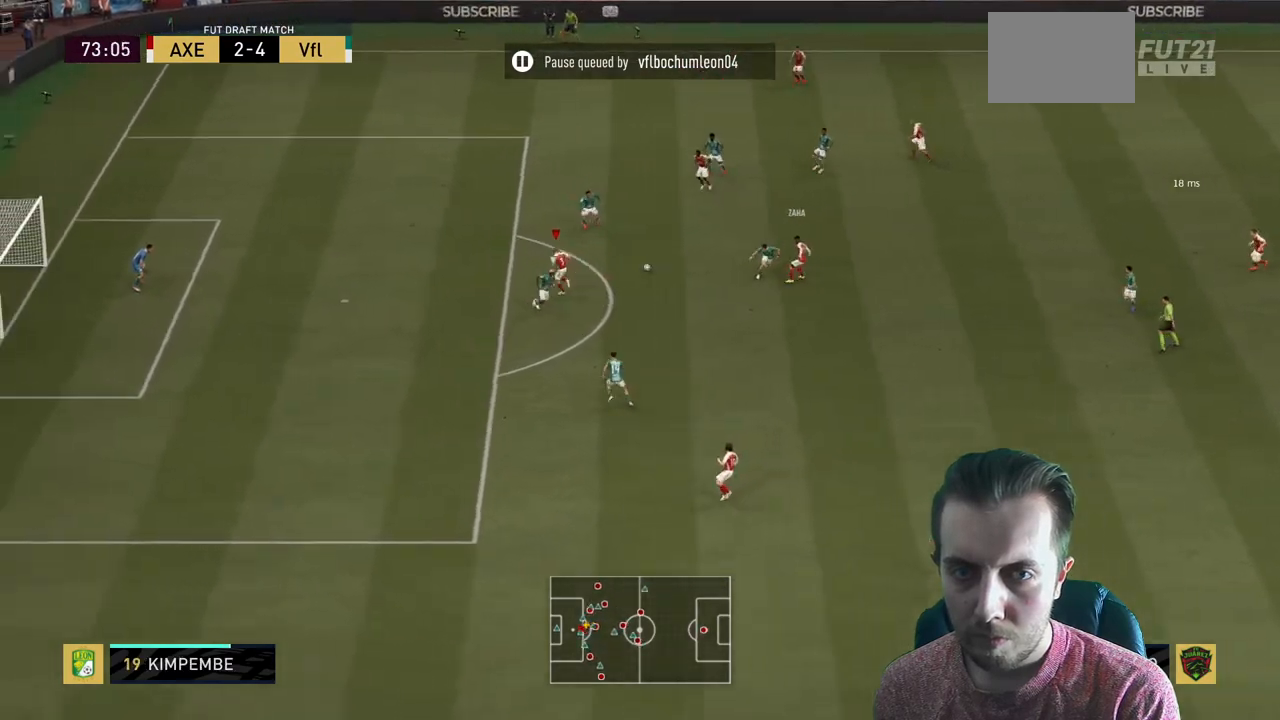
{"buttons": ["R2"], "left_stick": "left", "right_stick": "center", "events": [[234, "left_stick", "up-left"], [401, "left_stick", "left"], [434, "R2", "up"], [501, "R2", "down"]]}
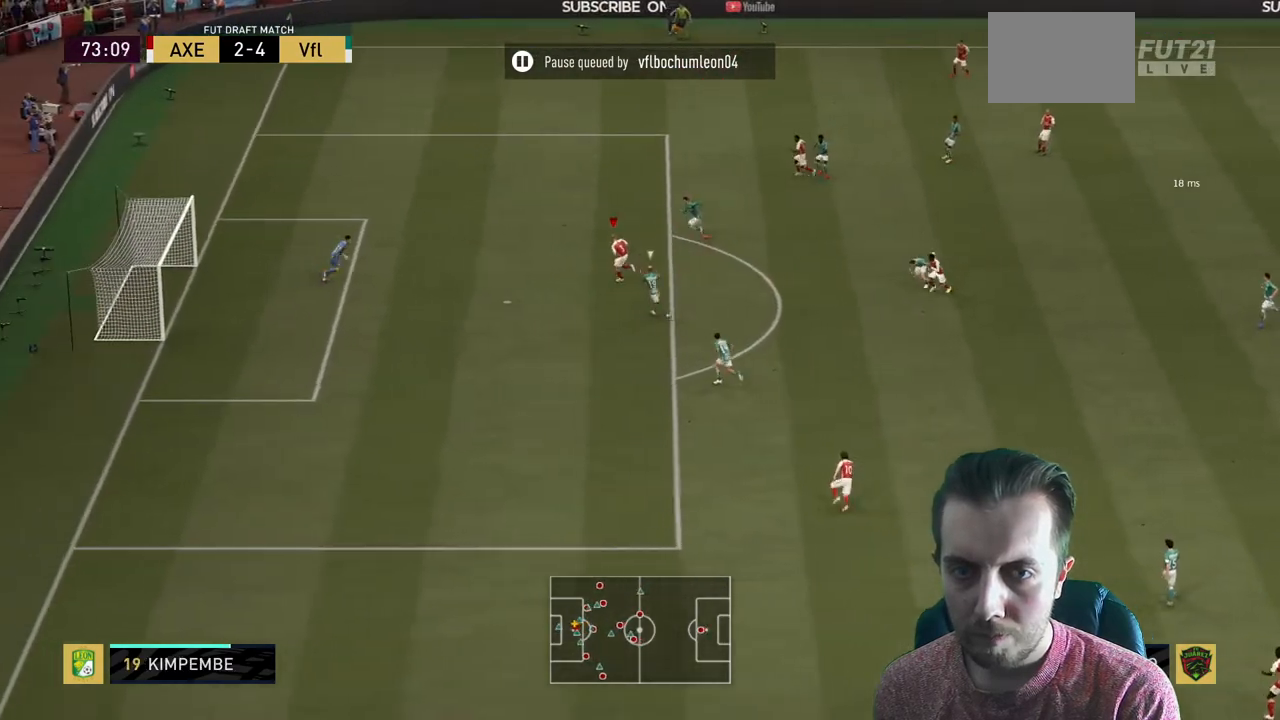
{"buttons": ["R2"], "left_stick": "left", "right_stick": "center", "events": []}
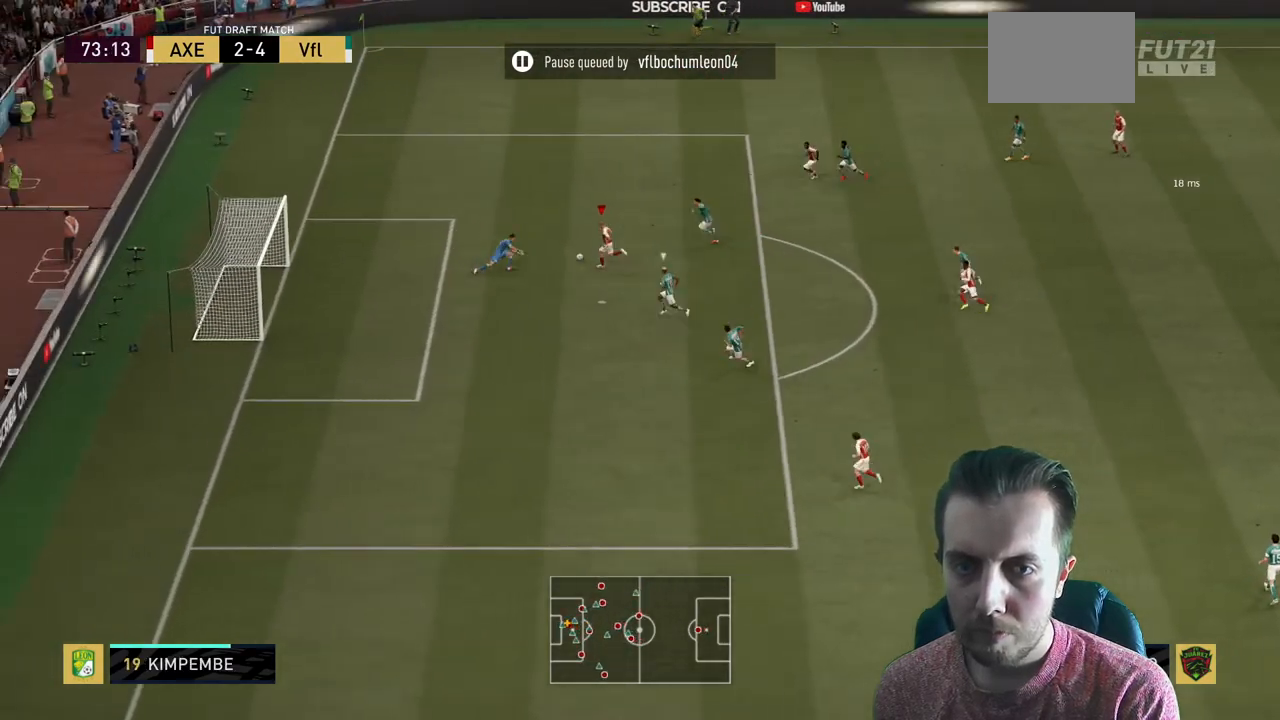
{"buttons": [], "left_stick": "center", "right_stick": "center", "events": [[267, "R2", "up"], [267, "left_stick", "center"]]}
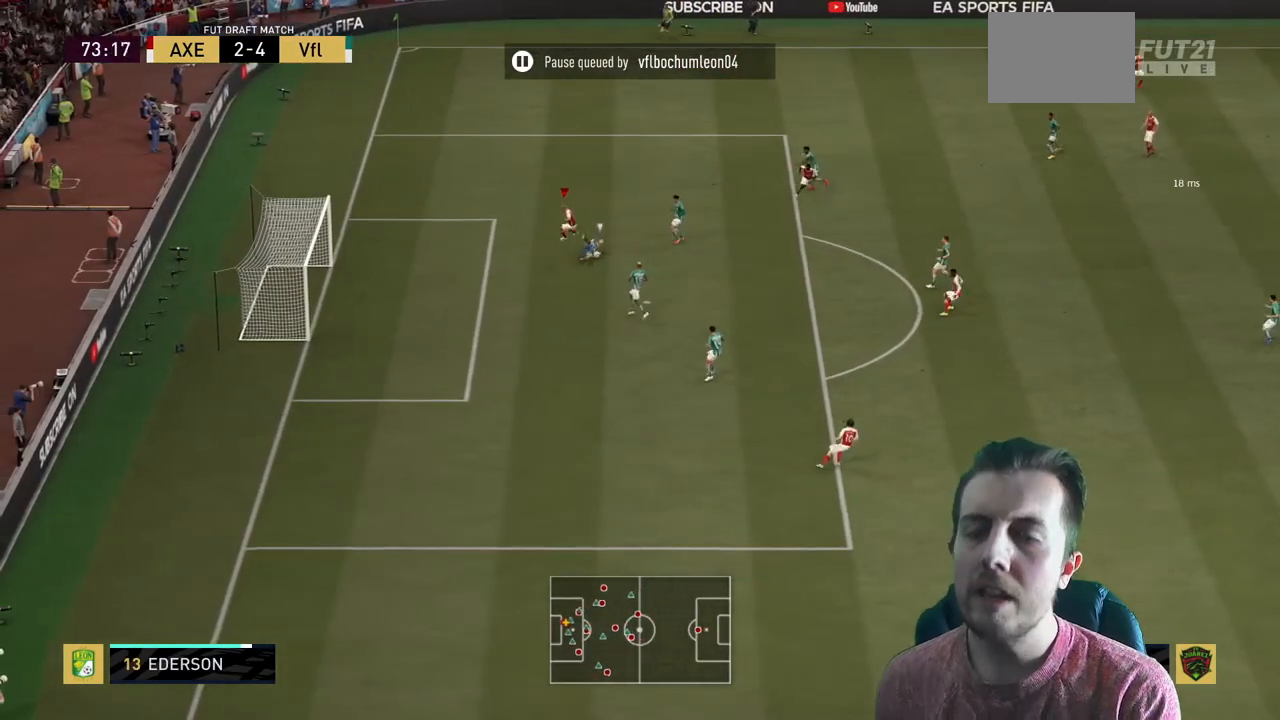
{"buttons": [], "left_stick": "center", "right_stick": "center", "events": []}
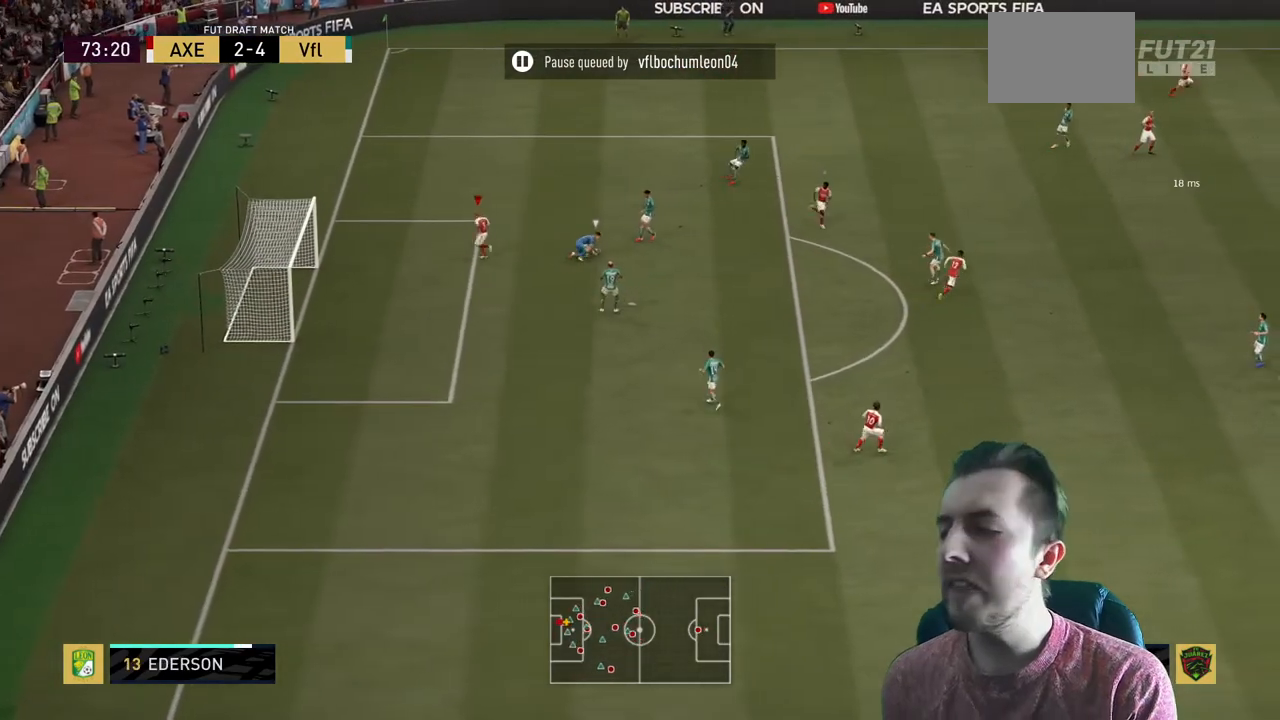
{"buttons": [], "left_stick": "center", "right_stick": "center", "events": []}
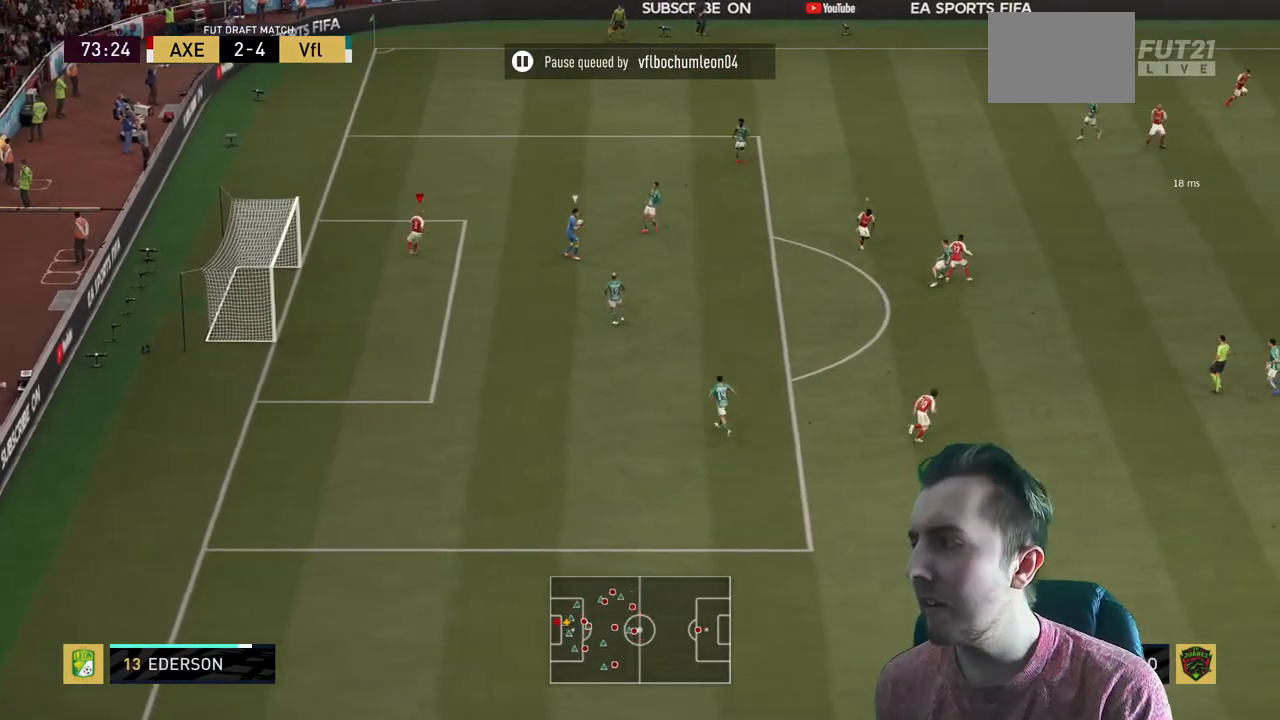
{"buttons": [], "left_stick": "center", "right_stick": "center", "events": []}
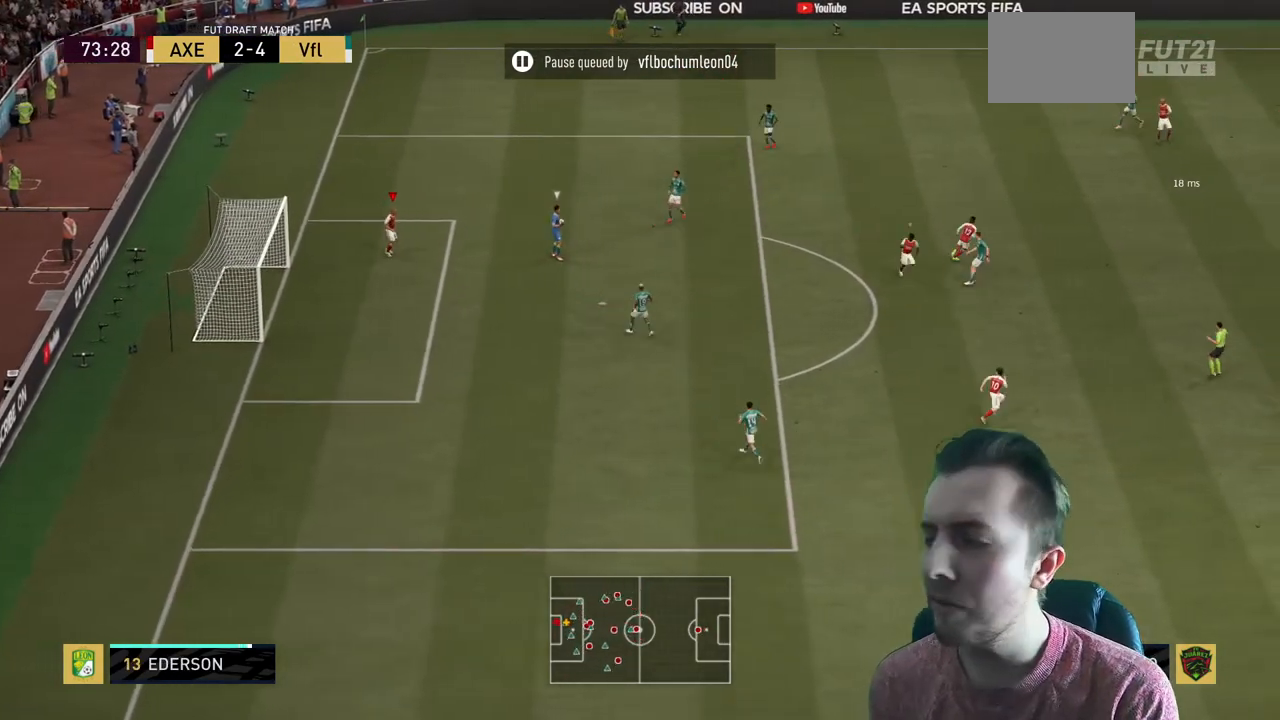
{"buttons": [], "left_stick": "center", "right_stick": "center", "events": []}
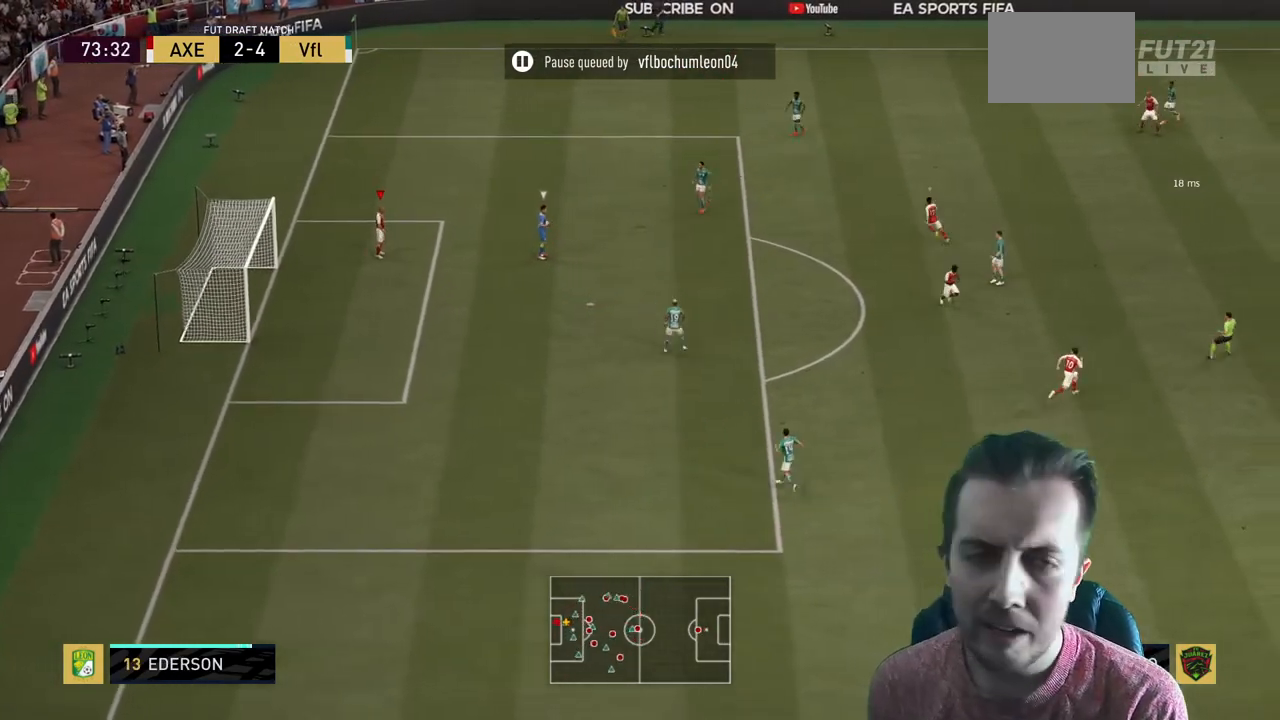
{"buttons": ["R2"], "left_stick": "down-right", "right_stick": "center", "events": [[100, "left_stick", "right"], [167, "left_stick", "down-right"], [234, "R2", "down"]]}